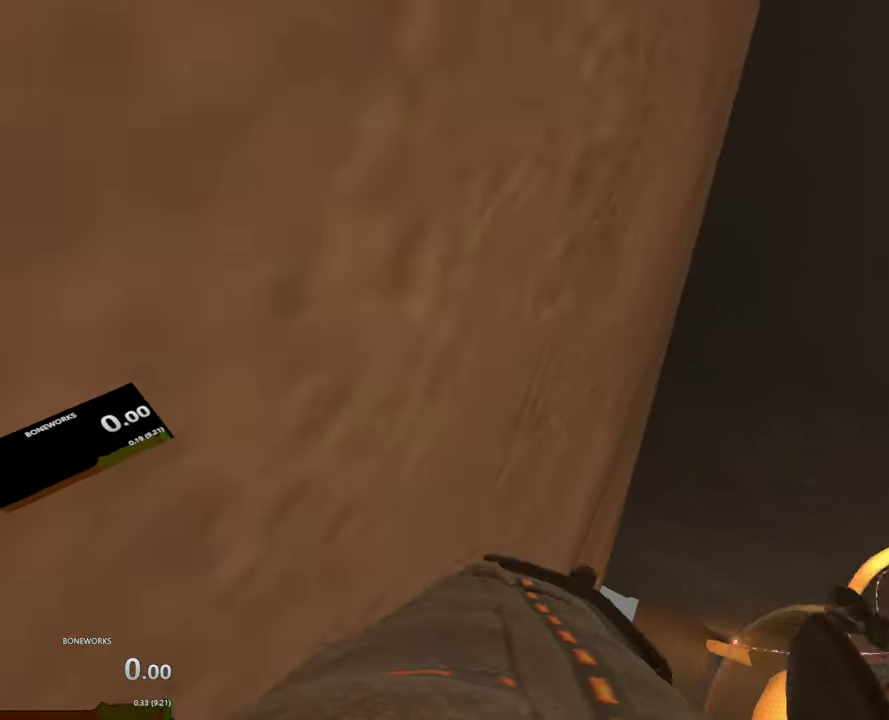
Gameplay with a controller; each line is a JSON object with the inputs held at the frame after it. "events" lists button and stick changes between this image and that frame as [ms after this image, input, new state], when the widget could be followed in between. This overlay highlights the sticks when they move; stick clicks (R3) are not distinguishable. Not read: A B L3 R2 R3.
{"buttons": ["R1"], "left_stick": "center", "right_stick": "center", "events": [[133, "left_stick", "right"], [383, "left_stick", "center"]]}
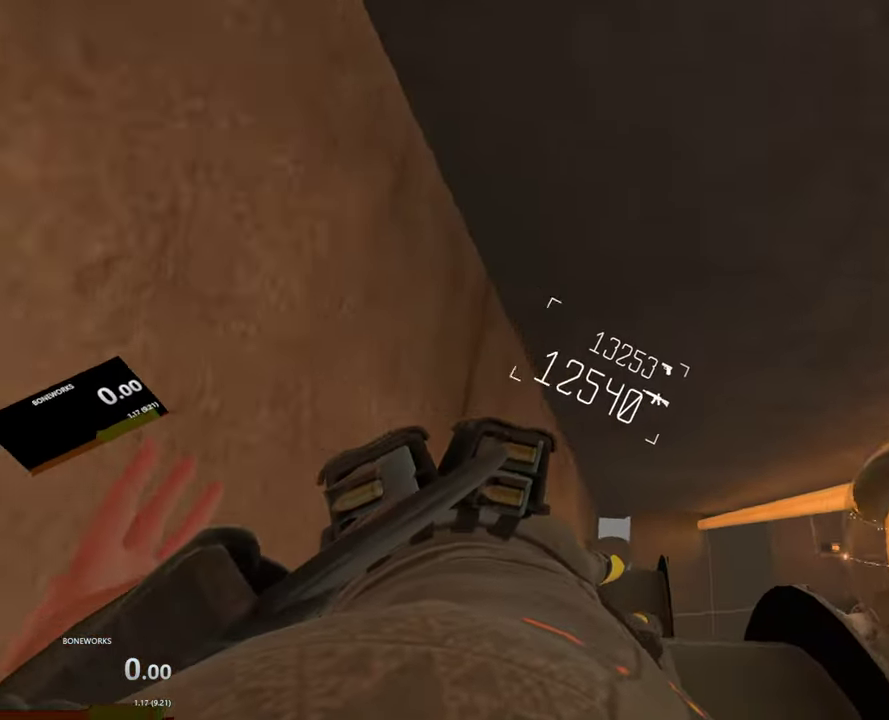
{"buttons": ["R1"], "left_stick": "left", "right_stick": "center", "events": [[16, "left_stick", "left"]]}
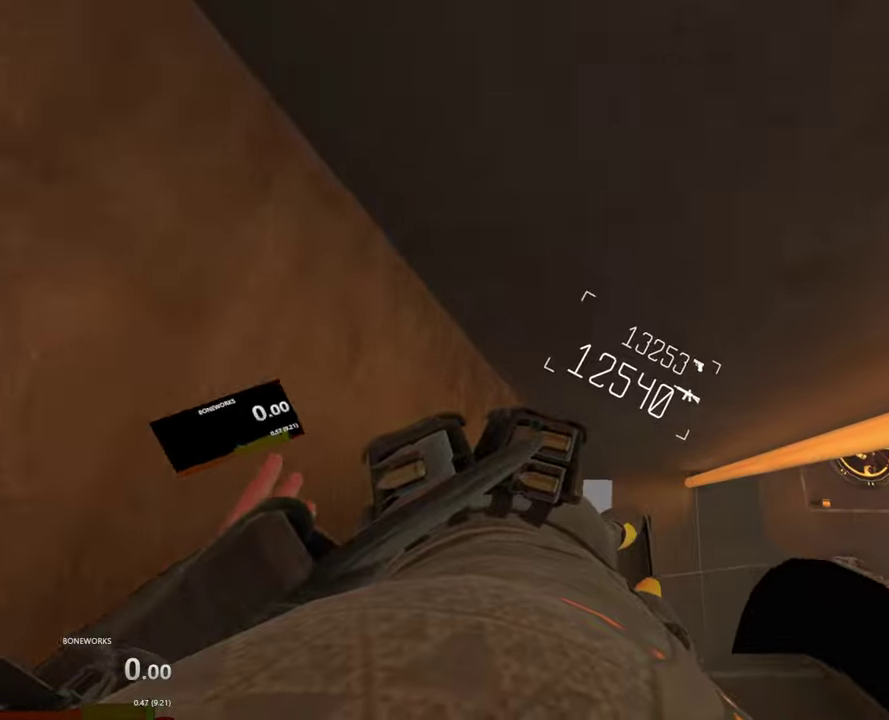
{"buttons": ["L2", "R1"], "left_stick": "right", "right_stick": "center", "events": [[116, "left_stick", "center"], [383, "left_stick", "right"], [450, "L2", "down"]]}
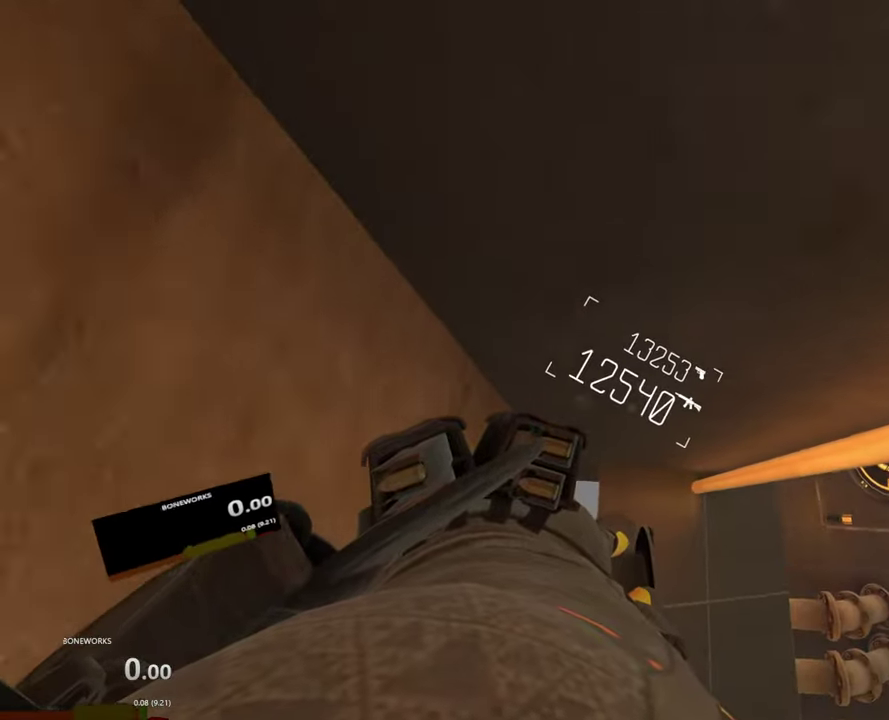
{"buttons": ["L2", "R1"], "left_stick": "right", "right_stick": "center", "events": [[33, "left_stick", "center"], [266, "L2", "up"], [350, "L2", "down"], [383, "left_stick", "right"]]}
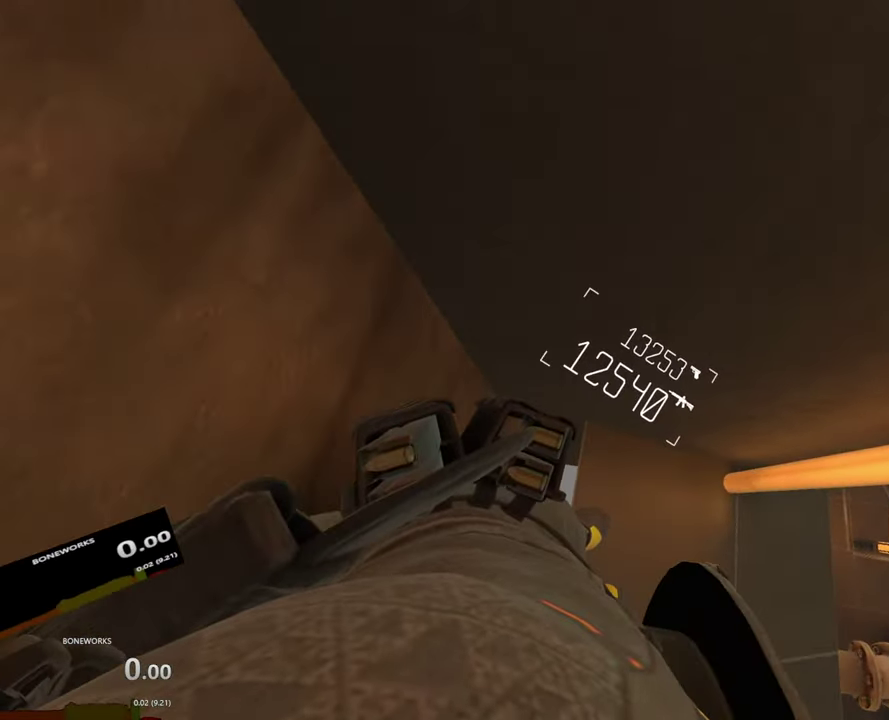
{"buttons": ["L2", "R1"], "left_stick": "left", "right_stick": "center", "events": [[66, "left_stick", "center"], [200, "L2", "up"], [233, "left_stick", "left"], [450, "L2", "down"]]}
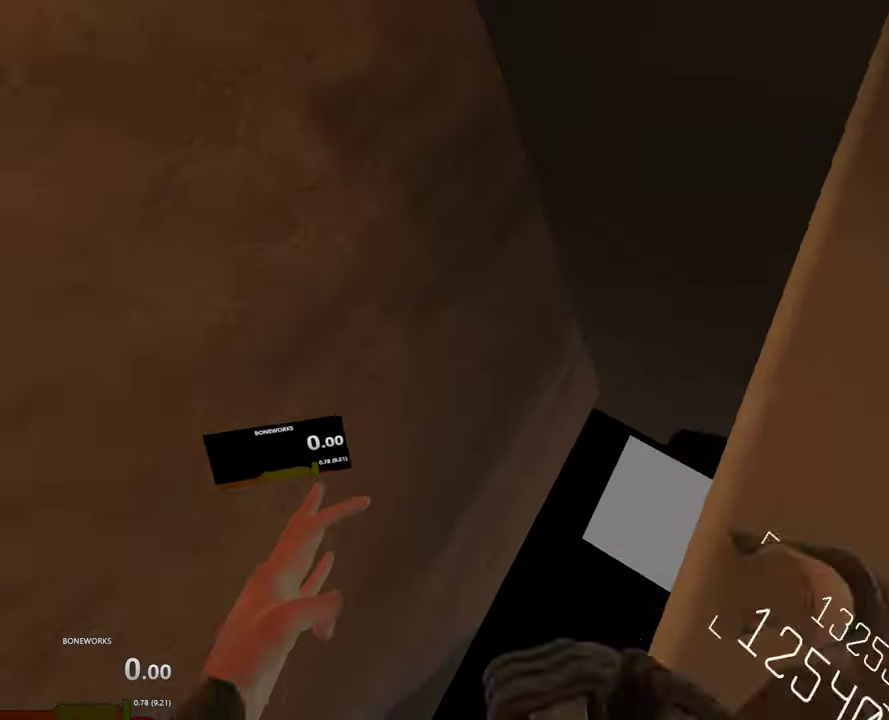
{"buttons": ["R1"], "left_stick": "left", "right_stick": "center", "events": [[183, "left_stick", "center"], [366, "L2", "up"], [416, "left_stick", "left"]]}
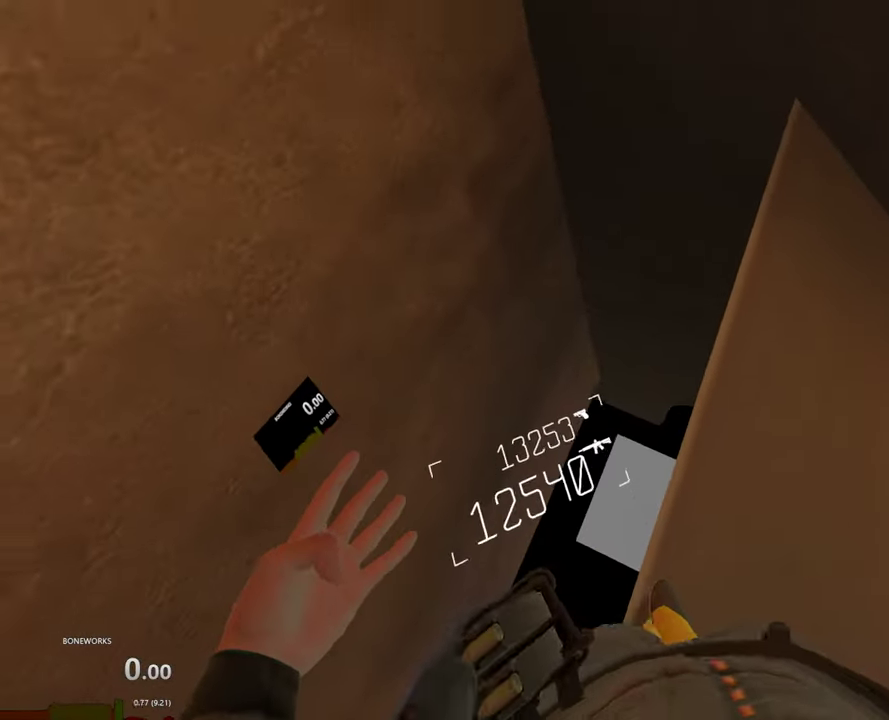
{"buttons": ["R1"], "left_stick": "center", "right_stick": "center", "events": [[133, "left_stick", "up-left"], [250, "L2", "down"], [350, "left_stick", "center"], [383, "L2", "up"]]}
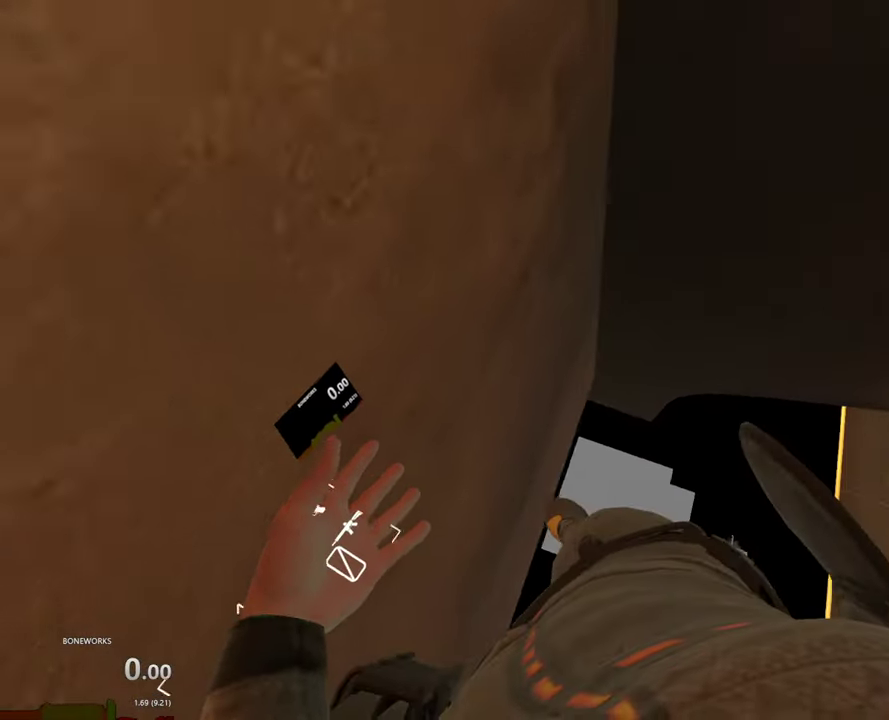
{"buttons": ["R1"], "left_stick": "center", "right_stick": "center", "events": []}
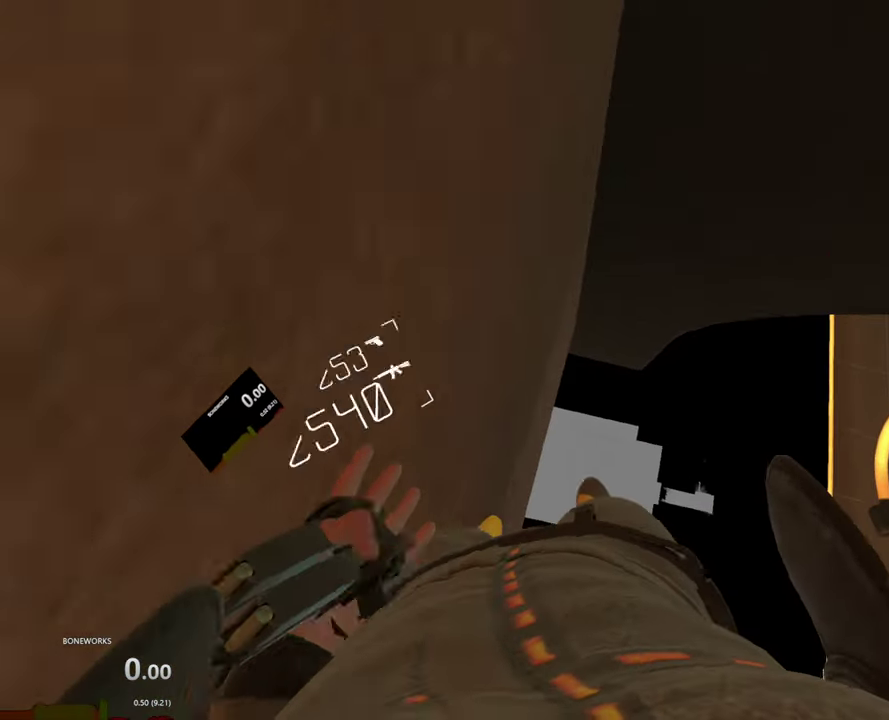
{"buttons": ["R1"], "left_stick": "center", "right_stick": "center", "events": []}
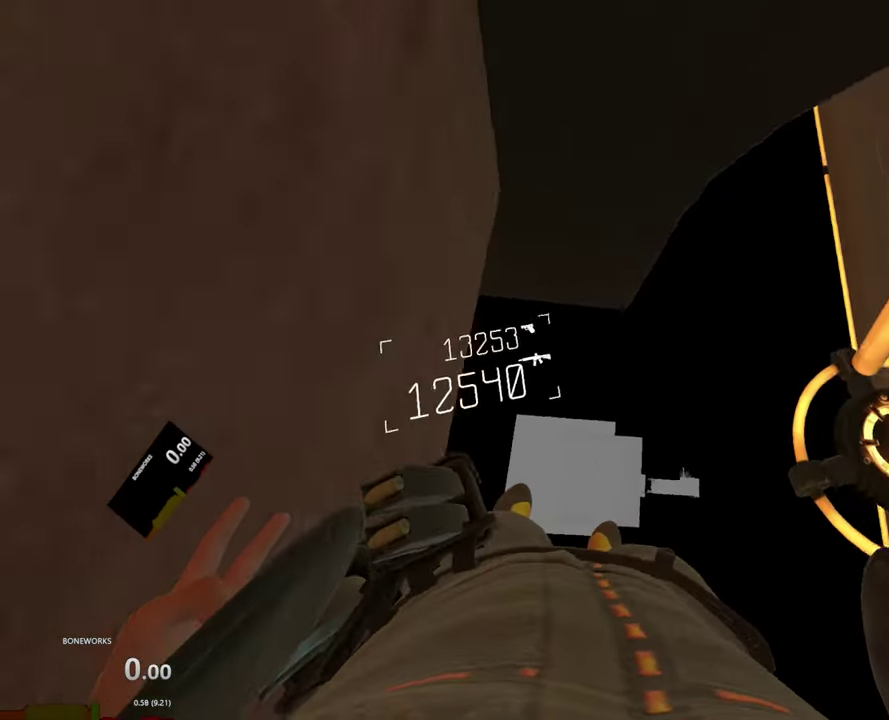
{"buttons": [], "left_stick": "center", "right_stick": "center", "events": [[83, "R1", "up"]]}
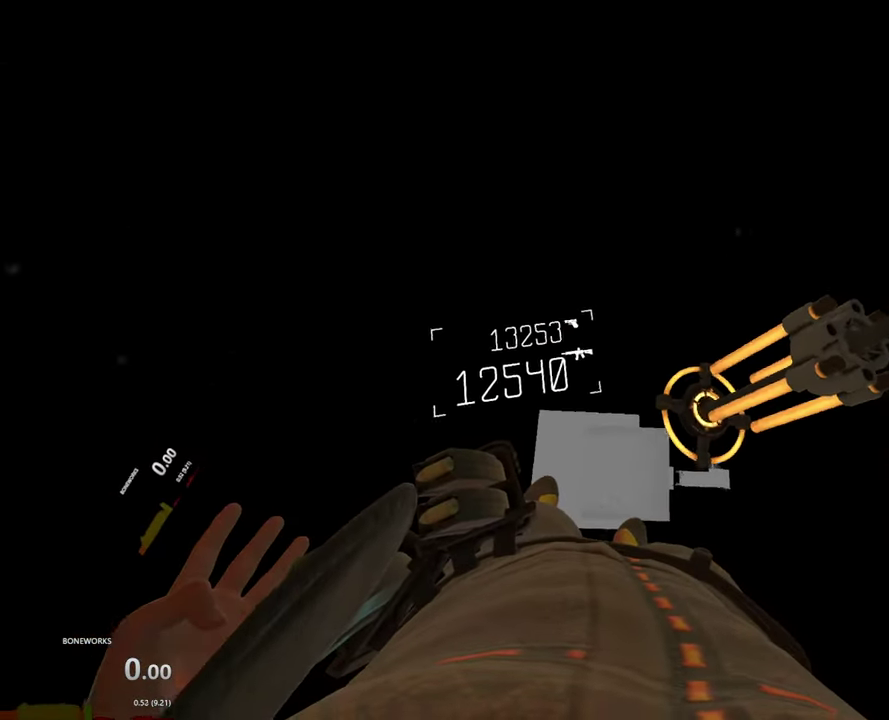
{"buttons": [], "left_stick": "center", "right_stick": "center", "events": []}
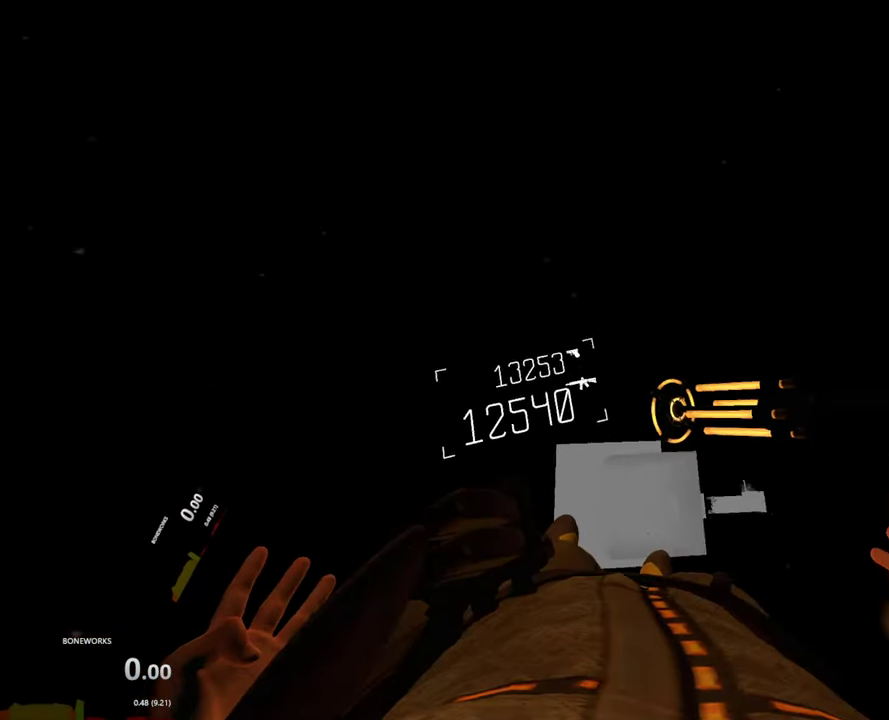
{"buttons": [], "left_stick": "center", "right_stick": "center", "events": []}
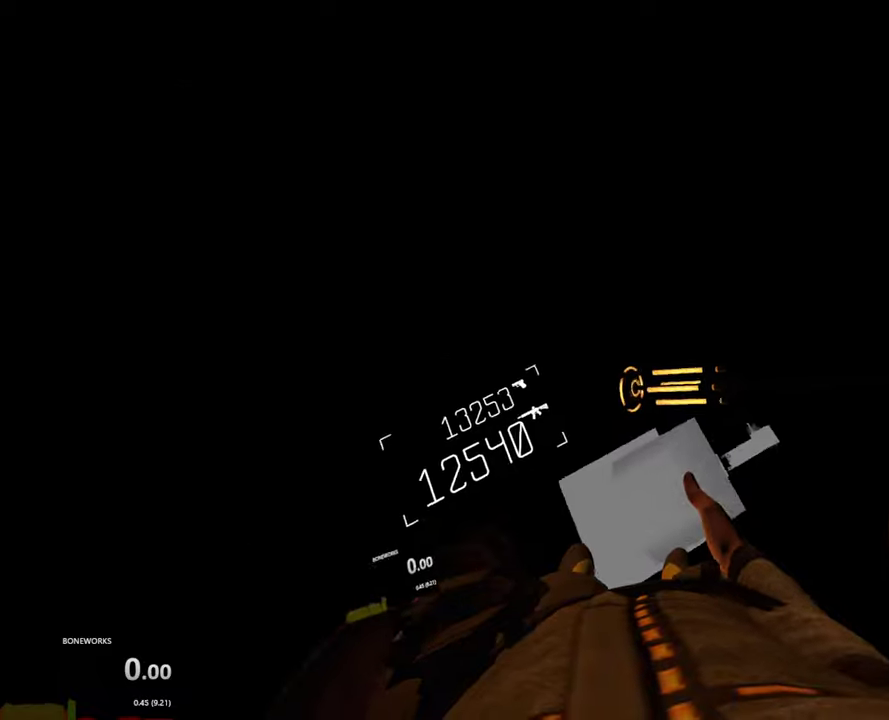
{"buttons": [], "left_stick": "center", "right_stick": "center", "events": []}
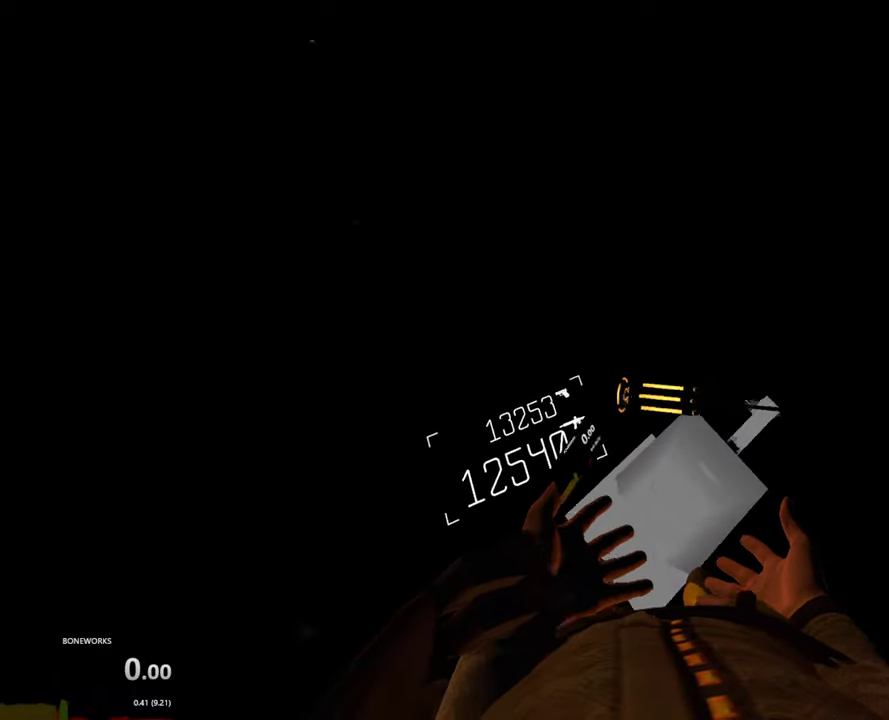
{"buttons": [], "left_stick": "center", "right_stick": "center"}
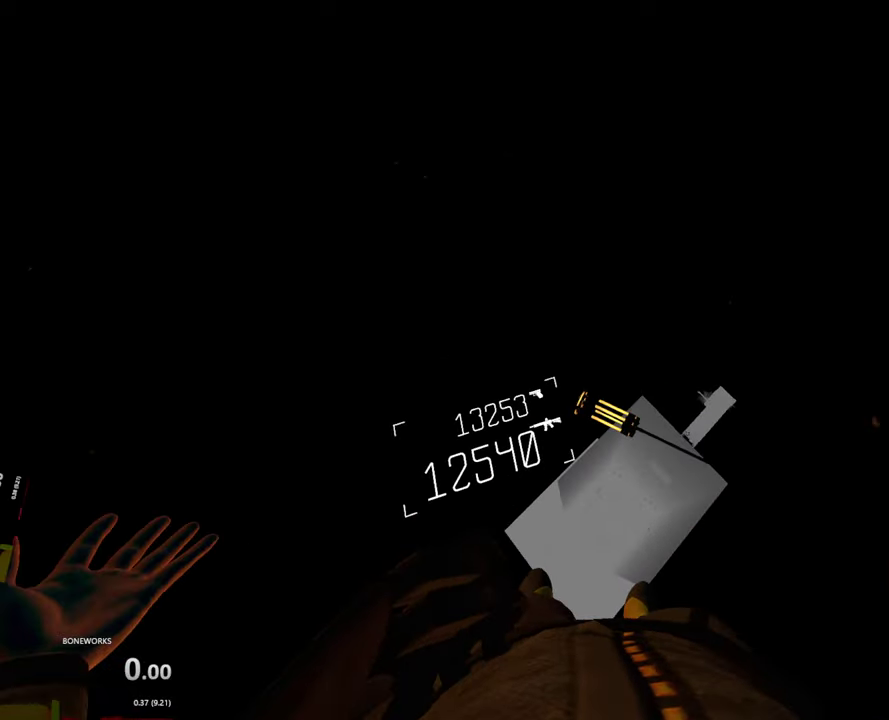
{"buttons": [], "left_stick": "center", "right_stick": "center"}
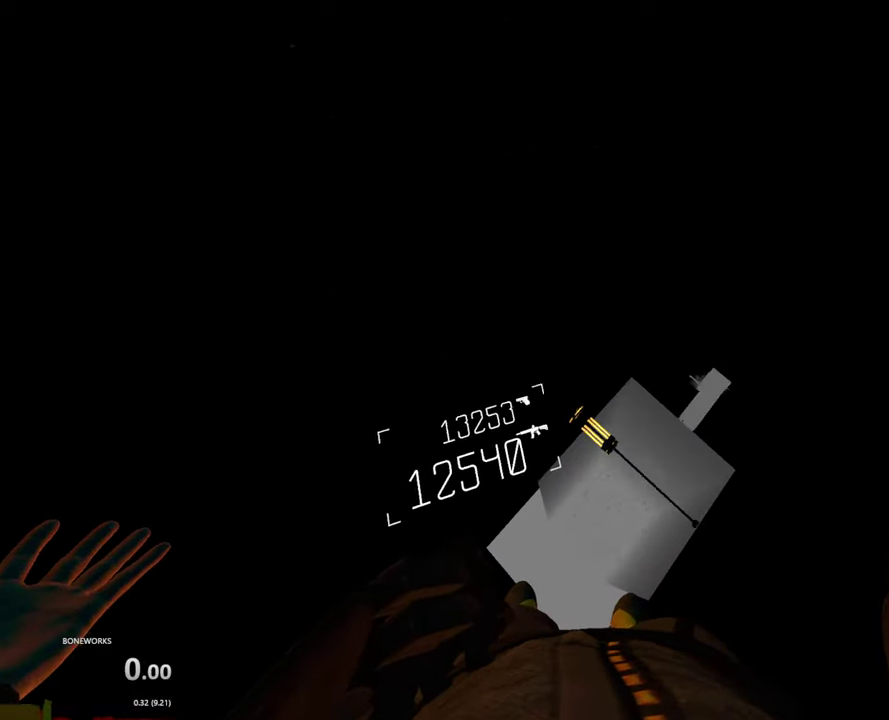
{"buttons": ["X"], "left_stick": "center", "right_stick": "center", "events": [[466, "X", "down"]]}
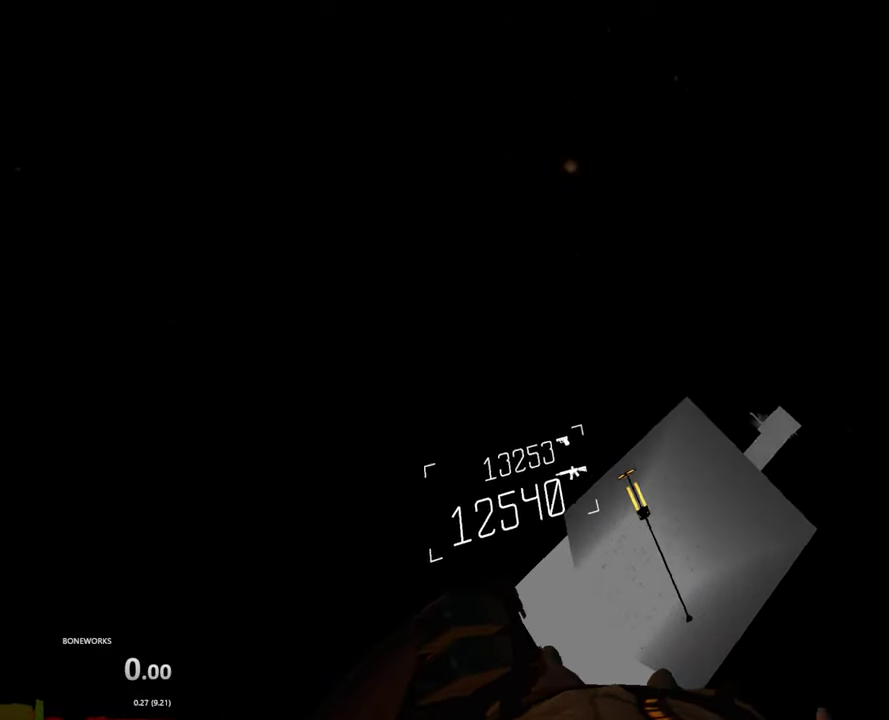
{"buttons": ["X", "L2"], "left_stick": "center", "right_stick": "center", "events": [[83, "X", "up"], [200, "X", "down"], [300, "L2", "down"]]}
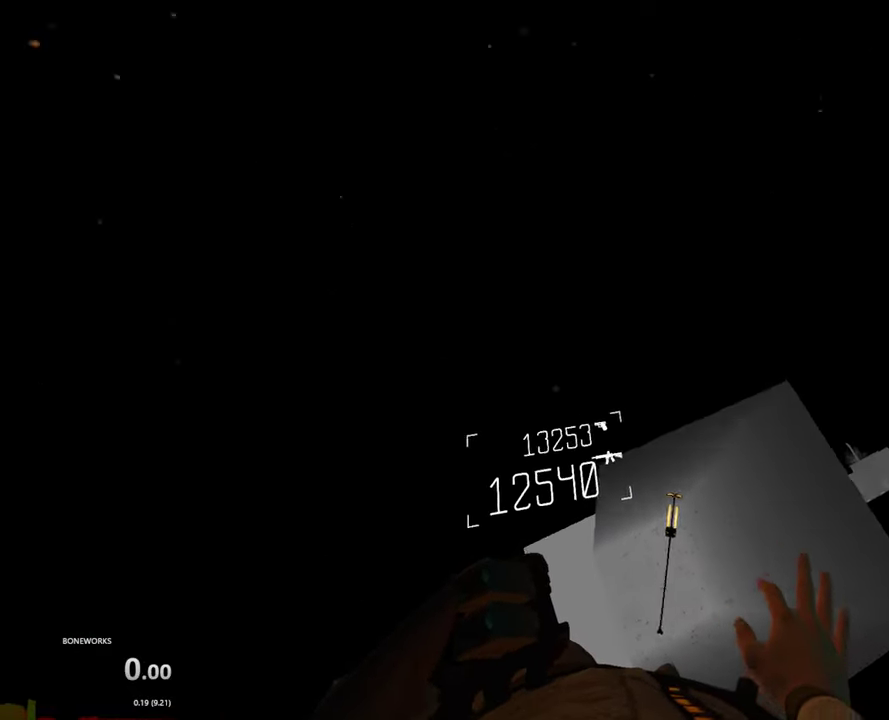
{"buttons": [], "left_stick": "center", "right_stick": "center", "events": [[366, "X", "up"], [483, "L2", "up"]]}
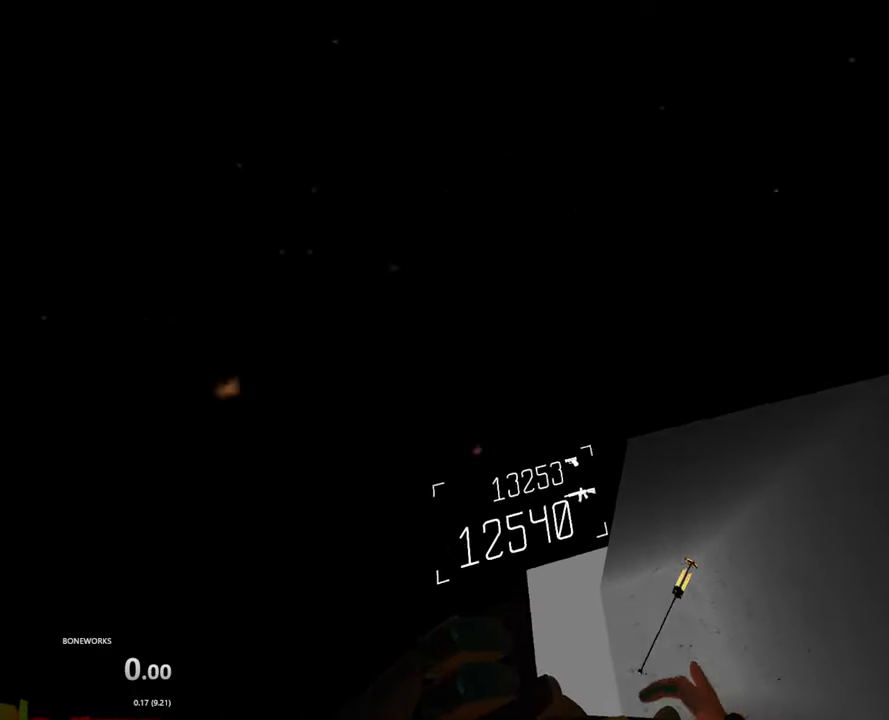
{"buttons": [], "left_stick": "down", "right_stick": "center", "events": [[266, "left_stick", "down"]]}
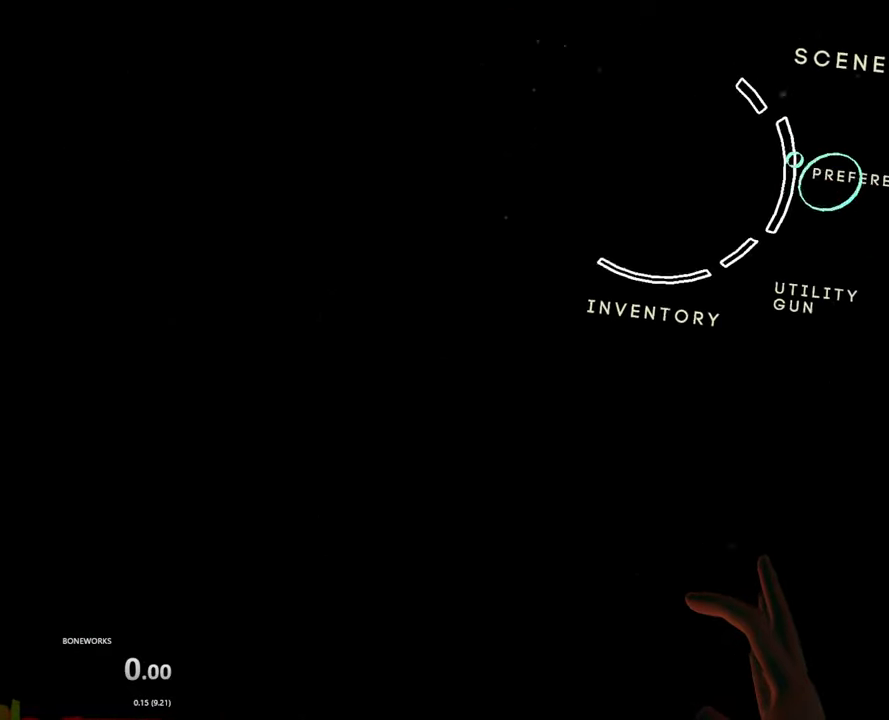
{"buttons": ["L2"], "left_stick": "center", "right_stick": "center", "events": [[16, "left_stick", "down-left"], [83, "left_stick", "center"], [183, "L2", "down"]]}
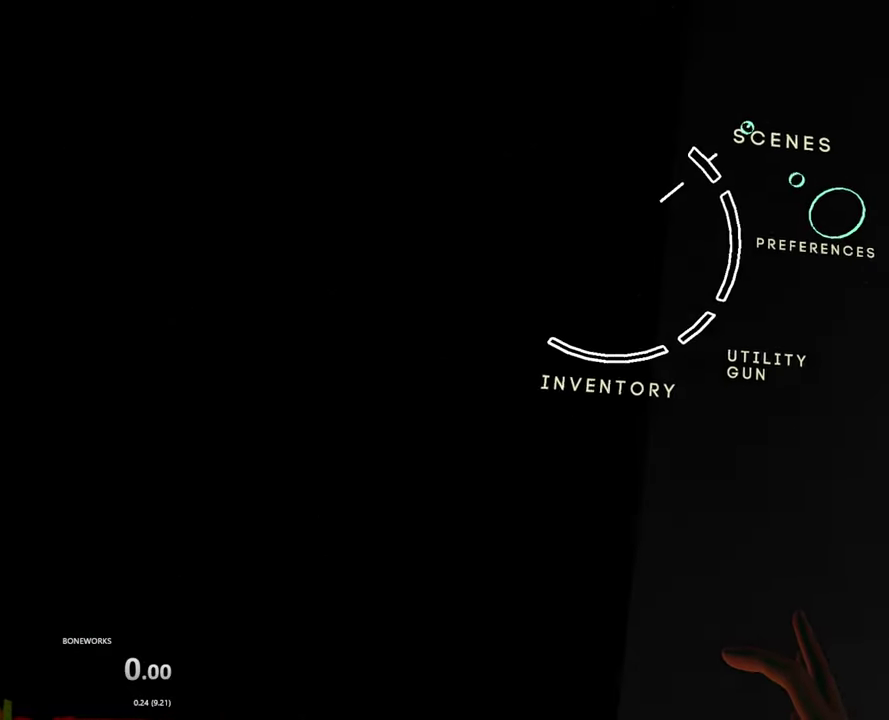
{"buttons": [], "left_stick": "center", "right_stick": "center", "events": [[66, "L2", "up"]]}
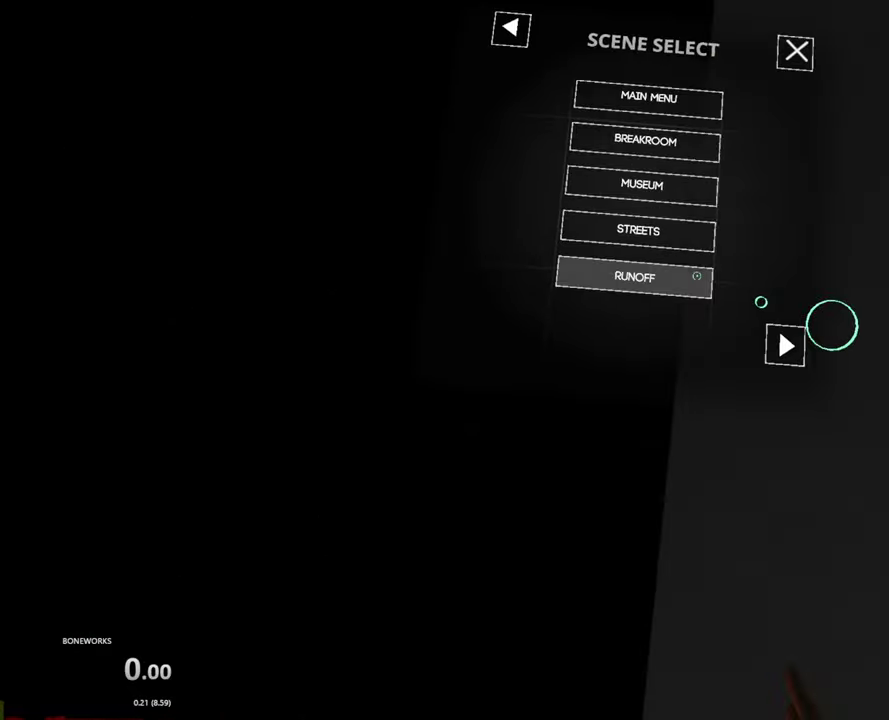
{"buttons": ["L2"], "left_stick": "center", "right_stick": "center", "events": [[250, "L2", "down"], [316, "L2", "up"], [366, "L2", "down"]]}
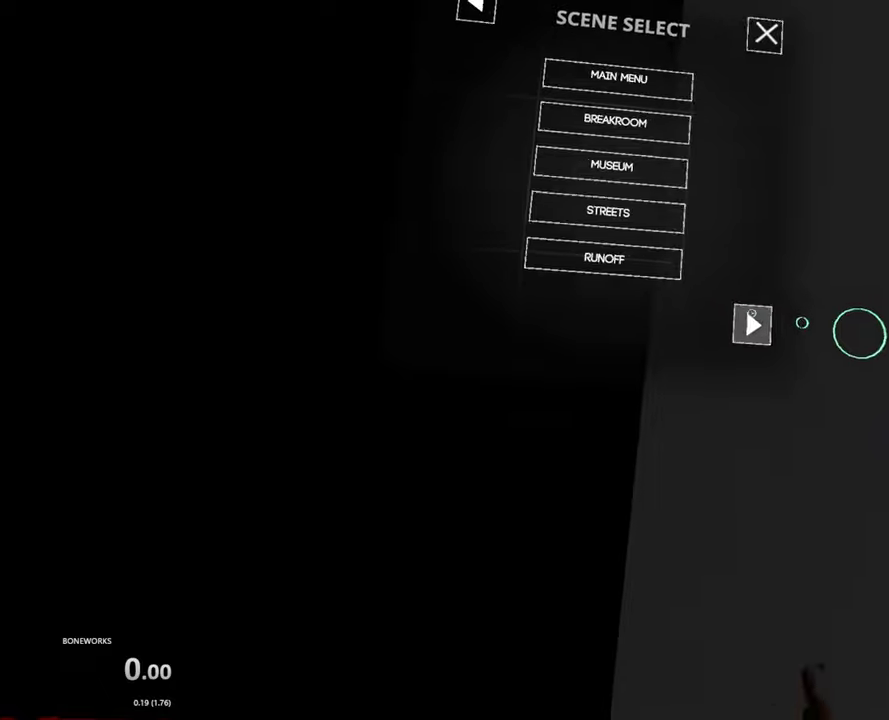
{"buttons": [], "left_stick": "center", "right_stick": "center", "events": [[116, "L2", "up"]]}
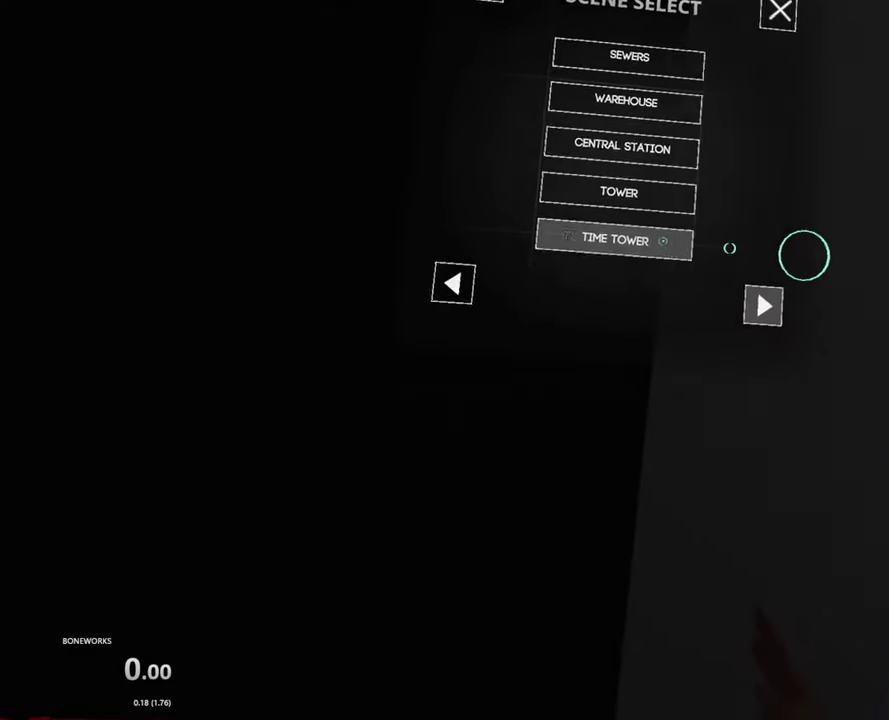
{"buttons": [], "left_stick": "center", "right_stick": "center", "events": []}
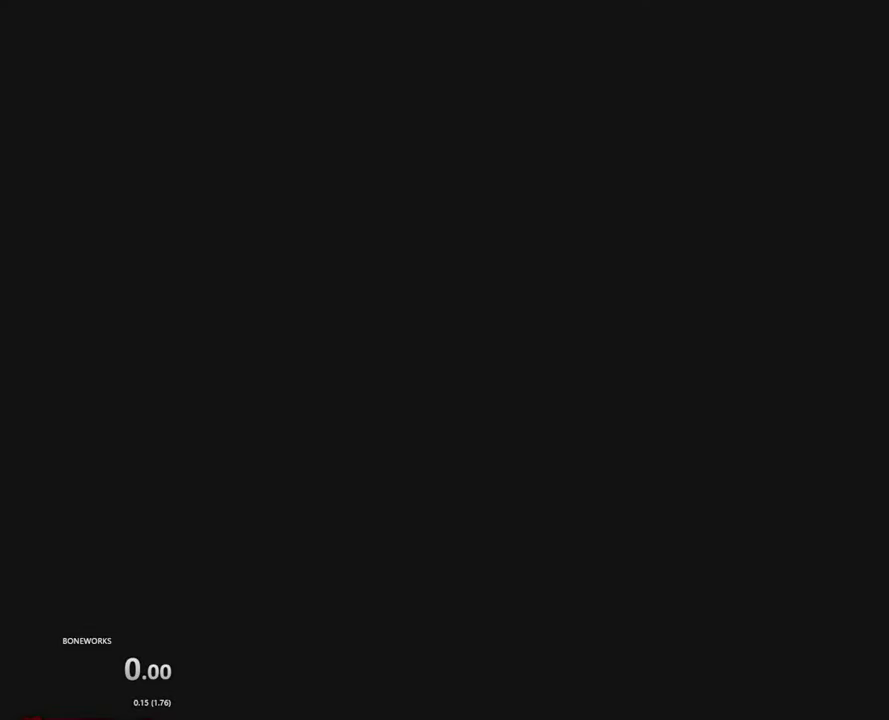
{"buttons": [], "left_stick": "center", "right_stick": "center", "events": []}
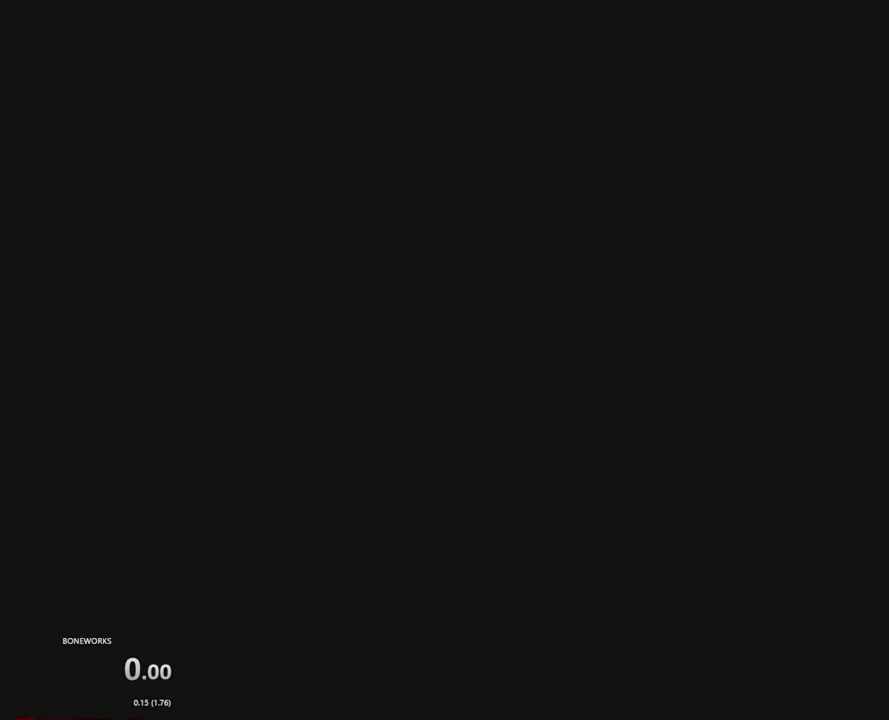
{"buttons": ["L2"], "left_stick": "center", "right_stick": "center", "events": [[350, "L2", "down"]]}
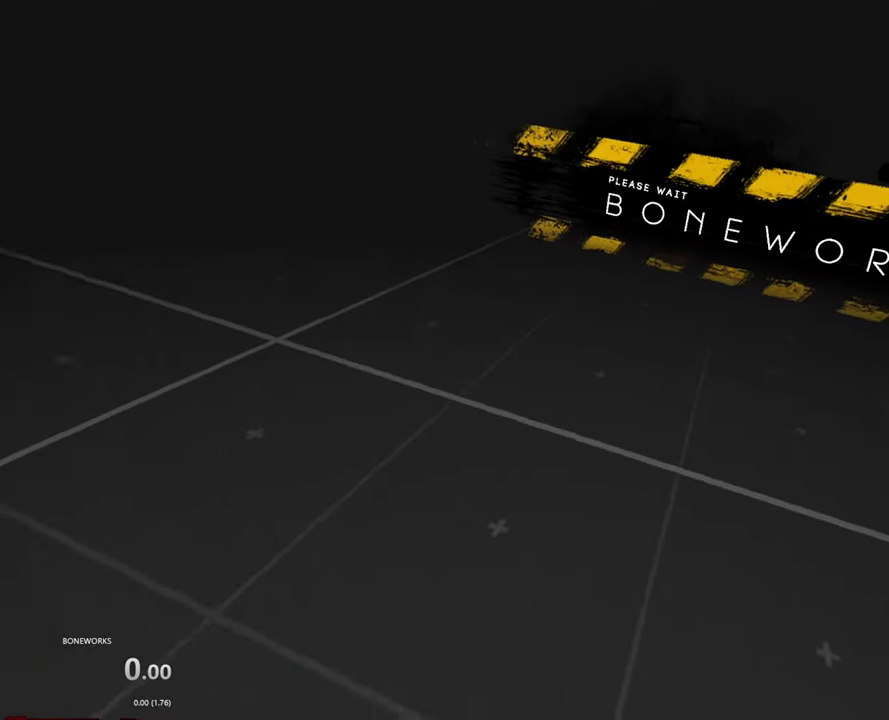
{"buttons": ["L2"], "left_stick": "center", "right_stick": "center", "events": []}